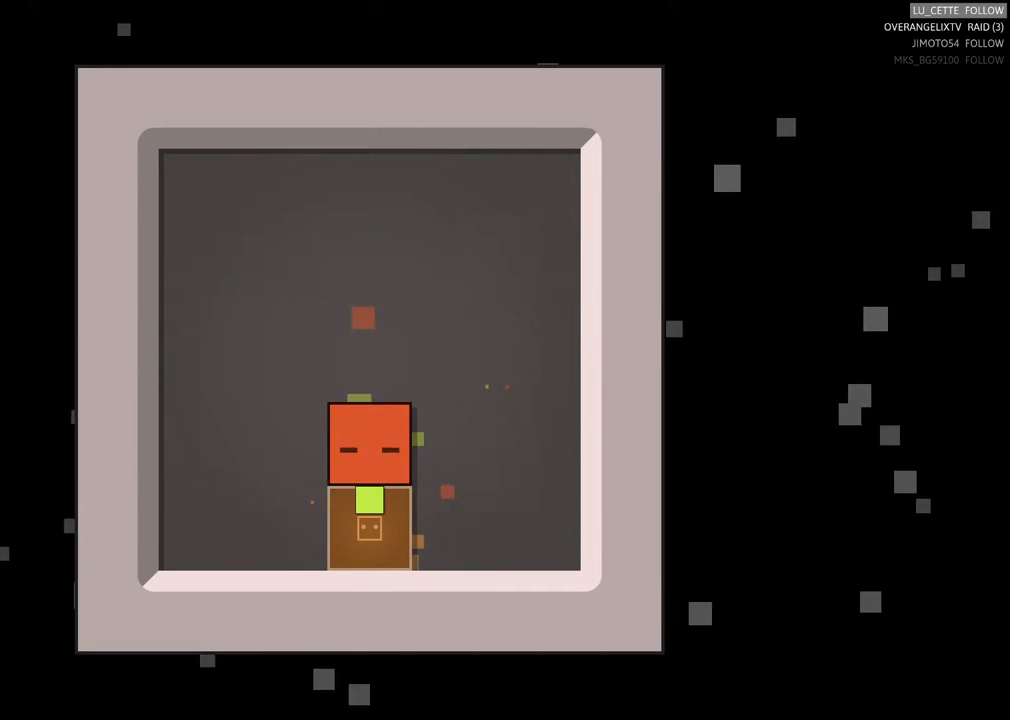
Gameplay with a controller (Xbox layout); each line is a JSON object with the inputs held at the frame after it. "events" lists button and stick changes between this image and that frame as [ms after this image, input, new state], when the widget could be followed in between. Not read: L3 R3 right_stick.
{"buttons": [], "left_stick": "center"}
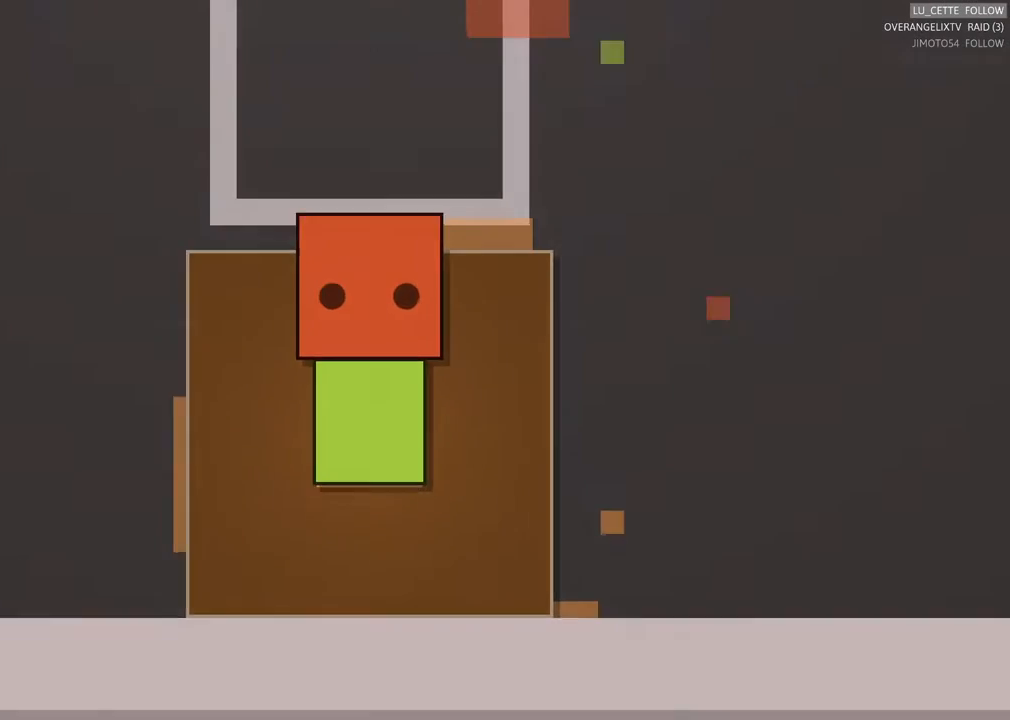
{"buttons": [], "left_stick": "center", "events": [[217, "left_stick", "right"], [333, "left_stick", "center"]]}
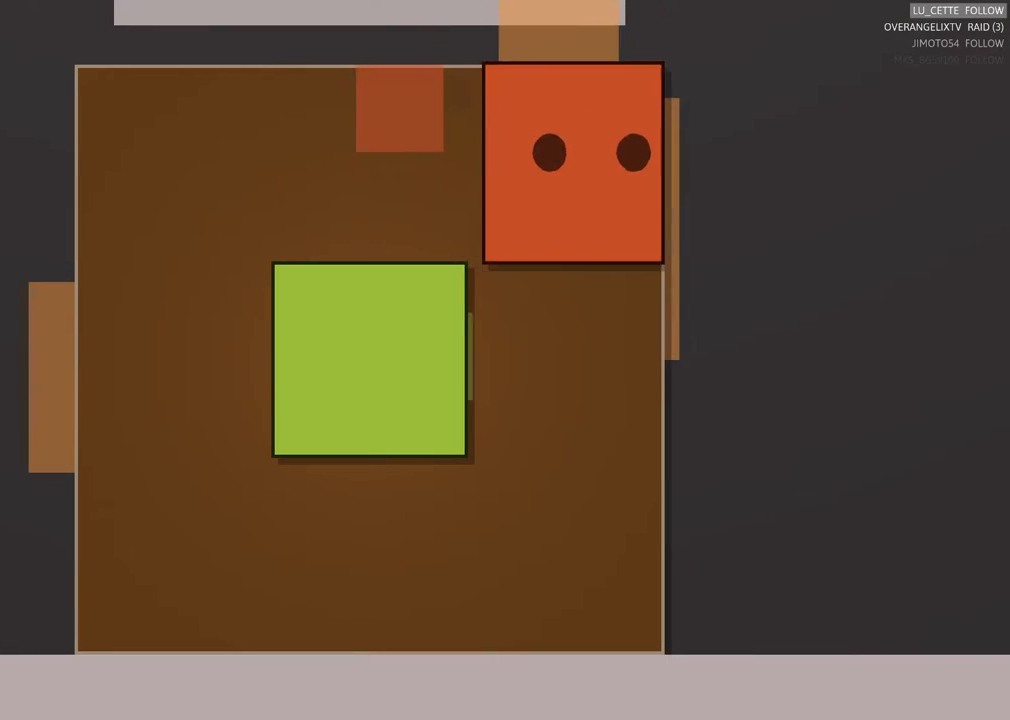
{"buttons": [], "left_stick": "center", "events": [[33, "left_stick", "down"], [350, "left_stick", "center"]]}
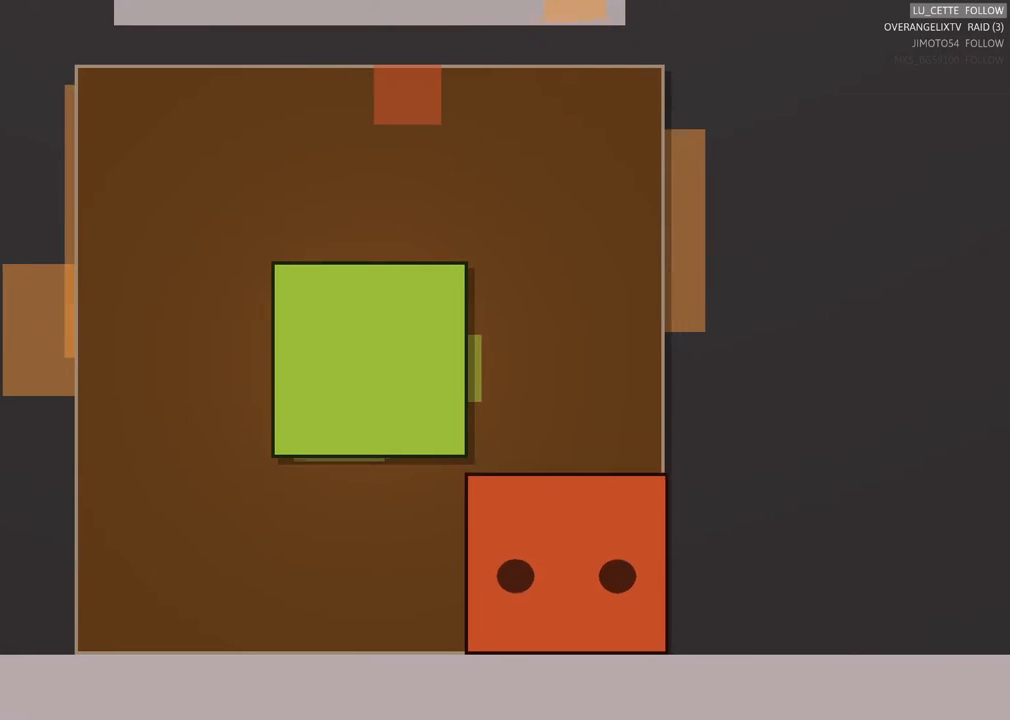
{"buttons": [], "left_stick": "center", "events": [[17, "left_stick", "left"], [133, "left_stick", "center"], [350, "left_stick", "up"], [467, "left_stick", "center"]]}
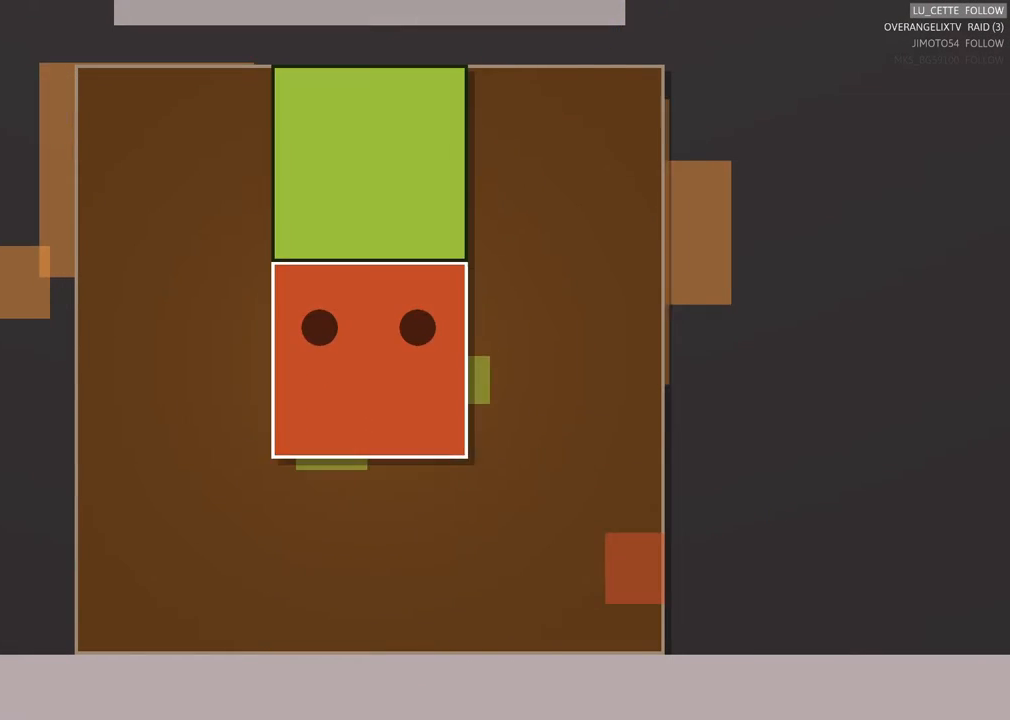
{"buttons": [], "left_stick": "center", "events": [[233, "left_stick", "up"], [367, "left_stick", "center"]]}
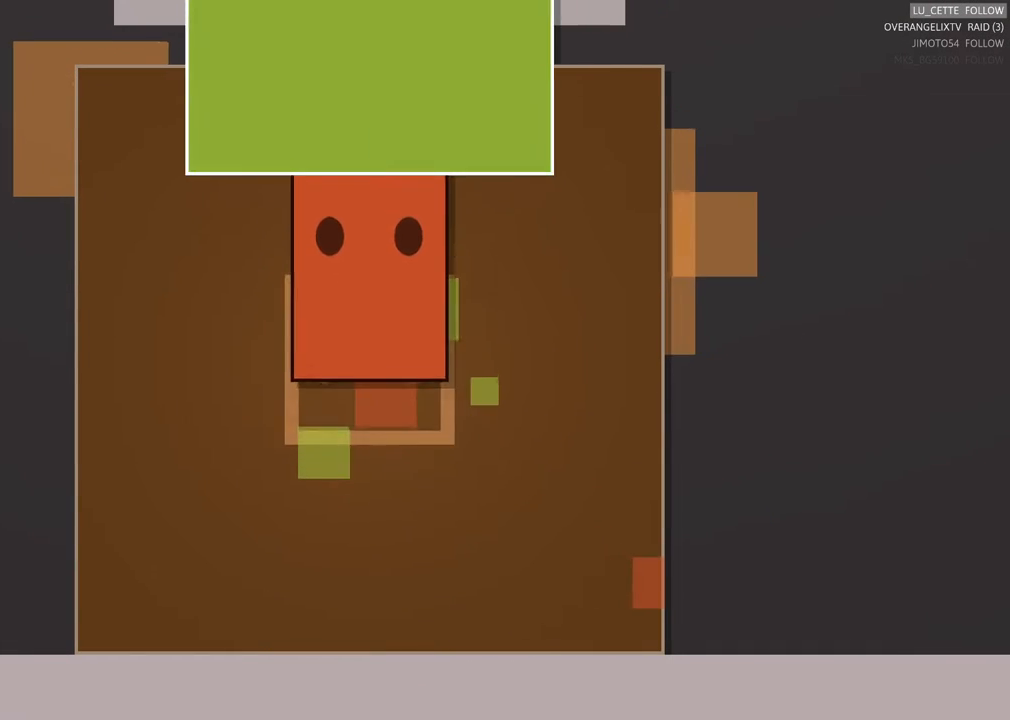
{"buttons": [], "left_stick": "down", "events": [[500, "left_stick", "down"]]}
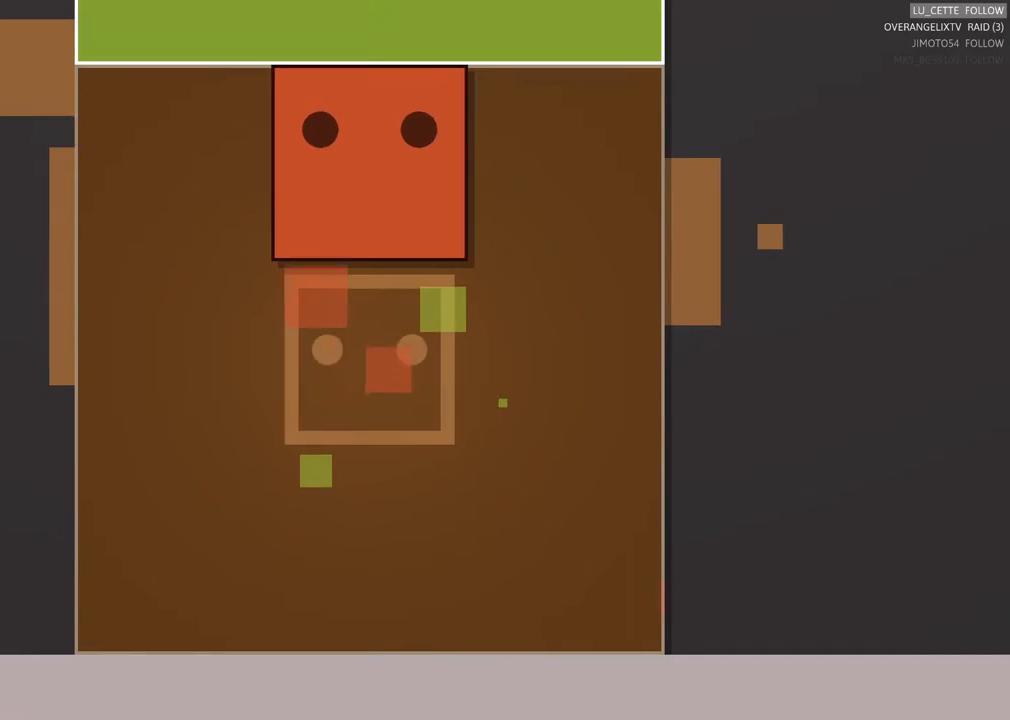
{"buttons": [], "left_stick": "center", "events": [[100, "left_stick", "center"]]}
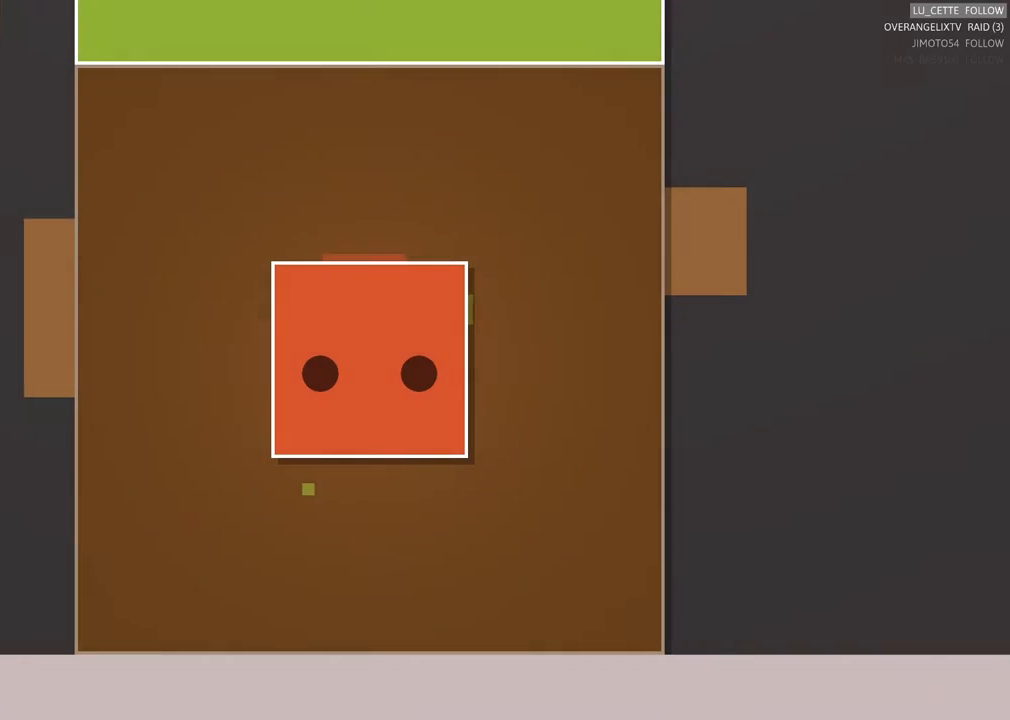
{"buttons": [], "left_stick": "center", "events": []}
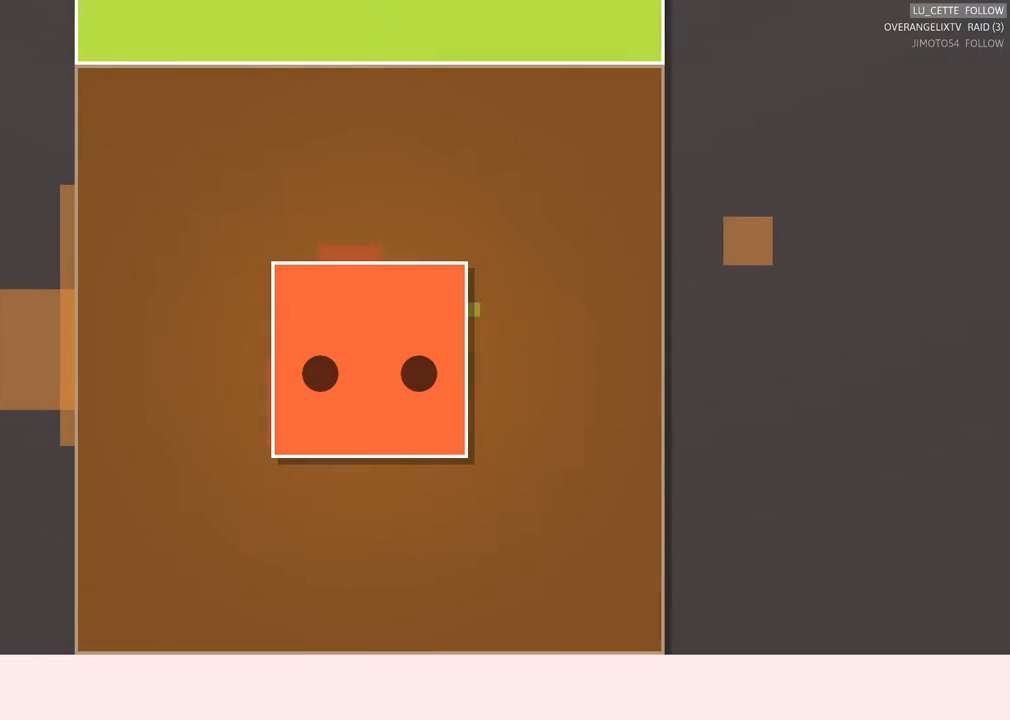
{"buttons": [], "left_stick": "center", "events": []}
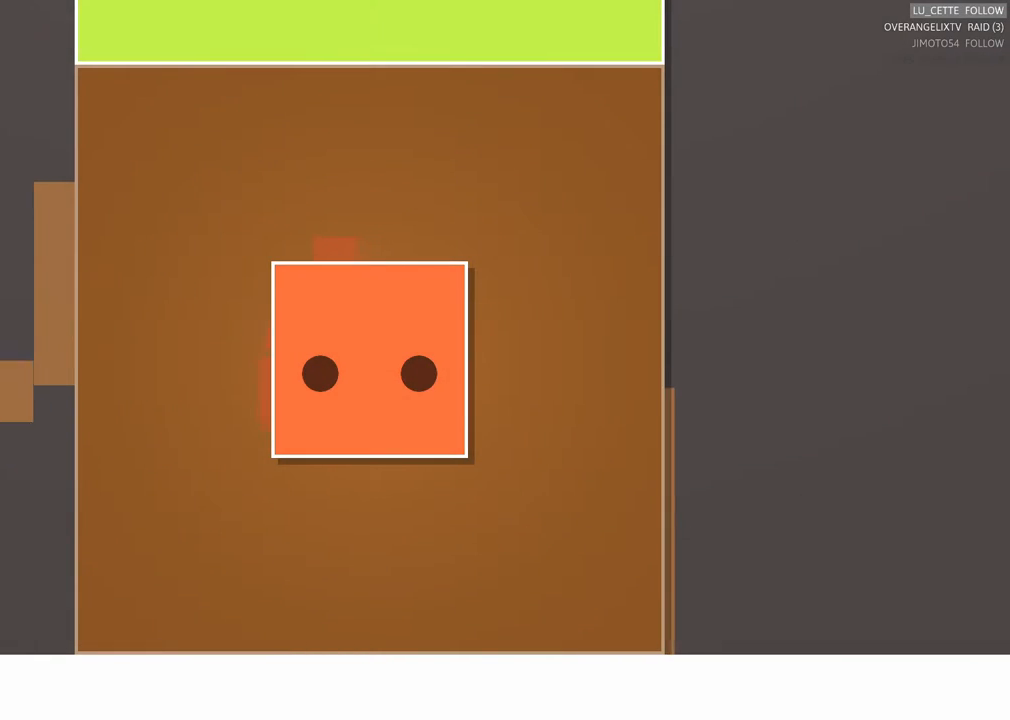
{"buttons": [], "left_stick": "center", "events": []}
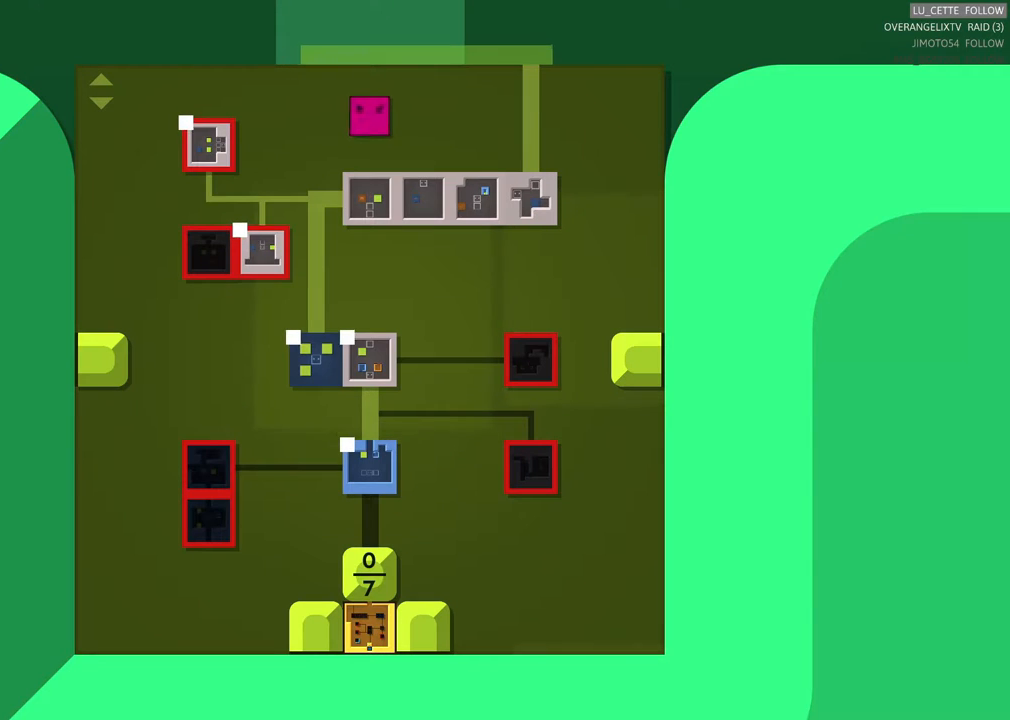
{"buttons": [], "left_stick": "center", "events": []}